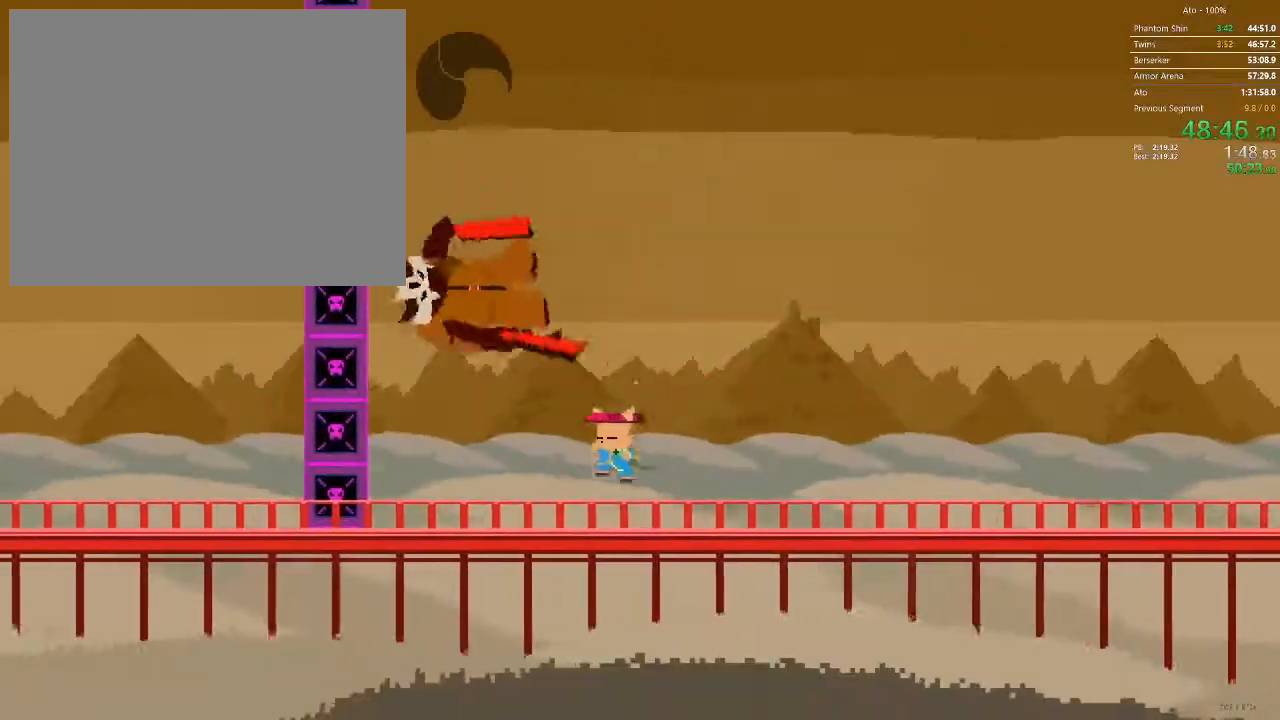
Gameplay with a controller; each line is a JSON object with the inputs held at the frame after it. "events" lists button and stick changes between this image and that frame as [ms after this image, input, new state], when the widget could be followed in between. Not read: A B L3 R3 X Y.
{"buttons": ["DPAD_LEFT"], "events": [[100, "DPAD_LEFT", "up"], [500, "DPAD_LEFT", "down"]]}
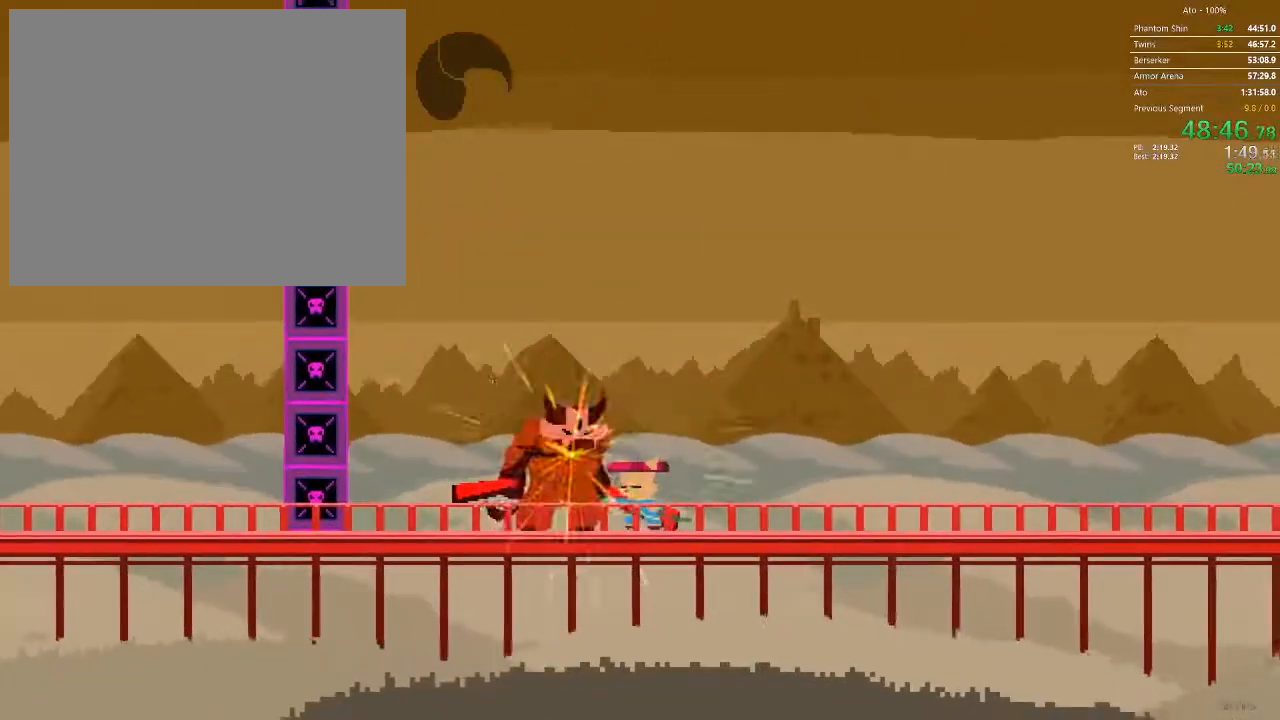
{"buttons": ["DPAD_LEFT"], "events": []}
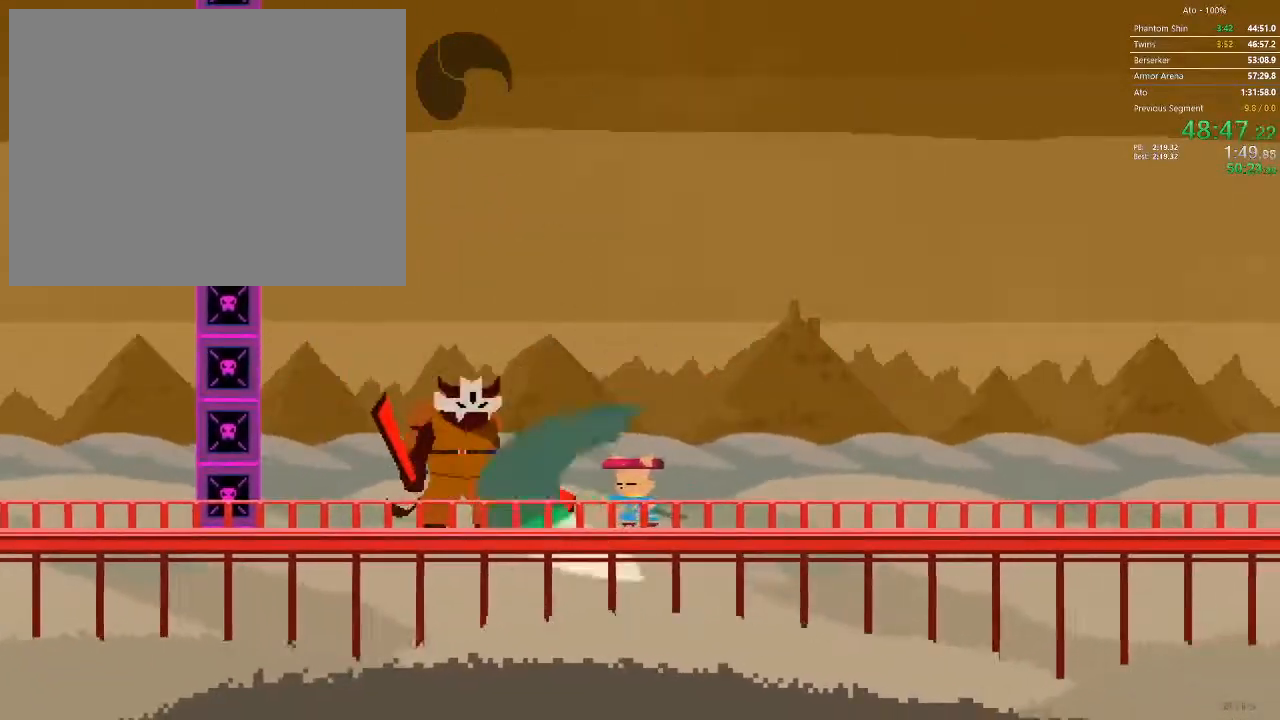
{"buttons": ["DPAD_LEFT"], "events": []}
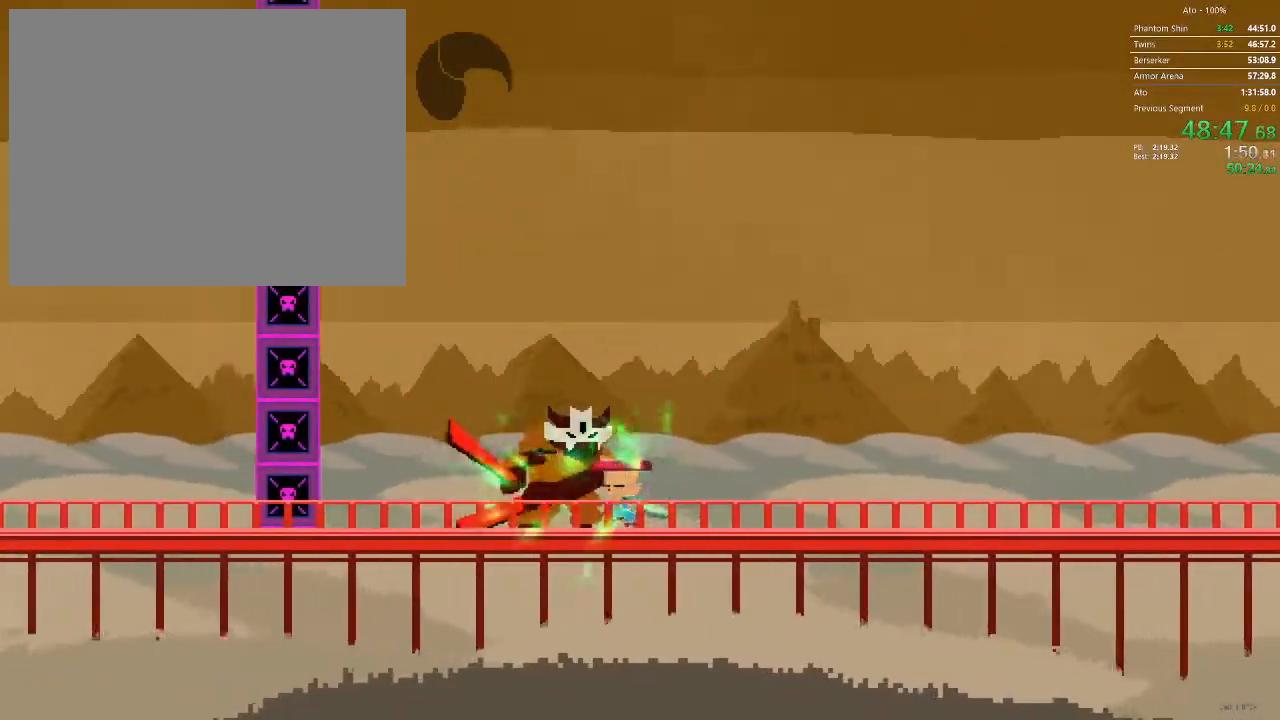
{"buttons": ["DPAD_LEFT"], "events": [[100, "DPAD_LEFT", "up"], [483, "DPAD_LEFT", "down"]]}
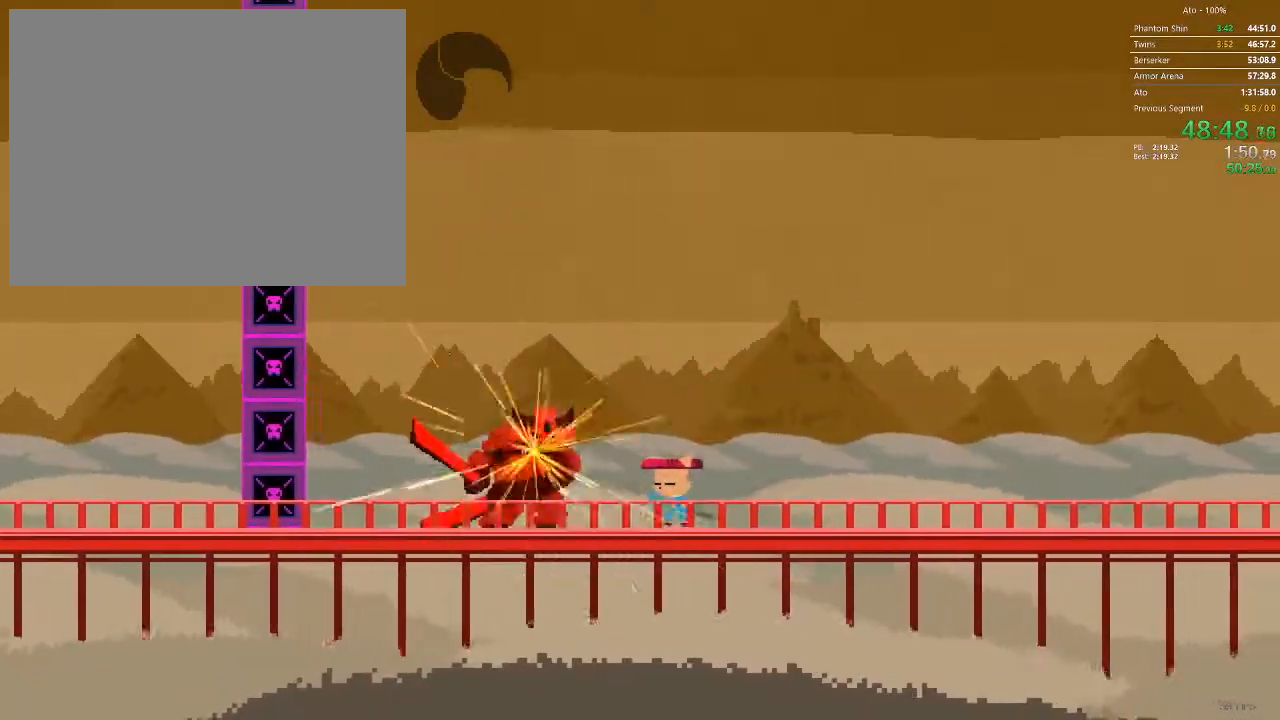
{"buttons": ["DPAD_LEFT"], "events": [[100, "DPAD_LEFT", "up"], [183, "DPAD_LEFT", "down"]]}
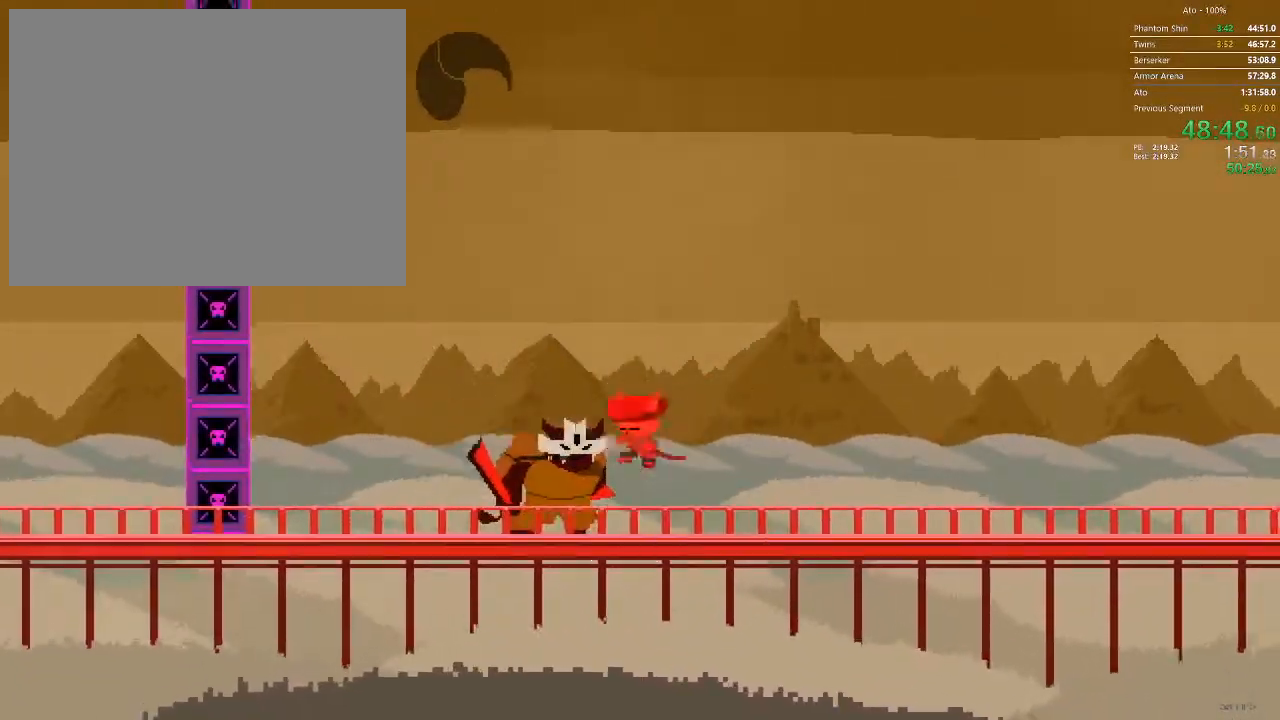
{"buttons": ["DPAD_LEFT"], "events": []}
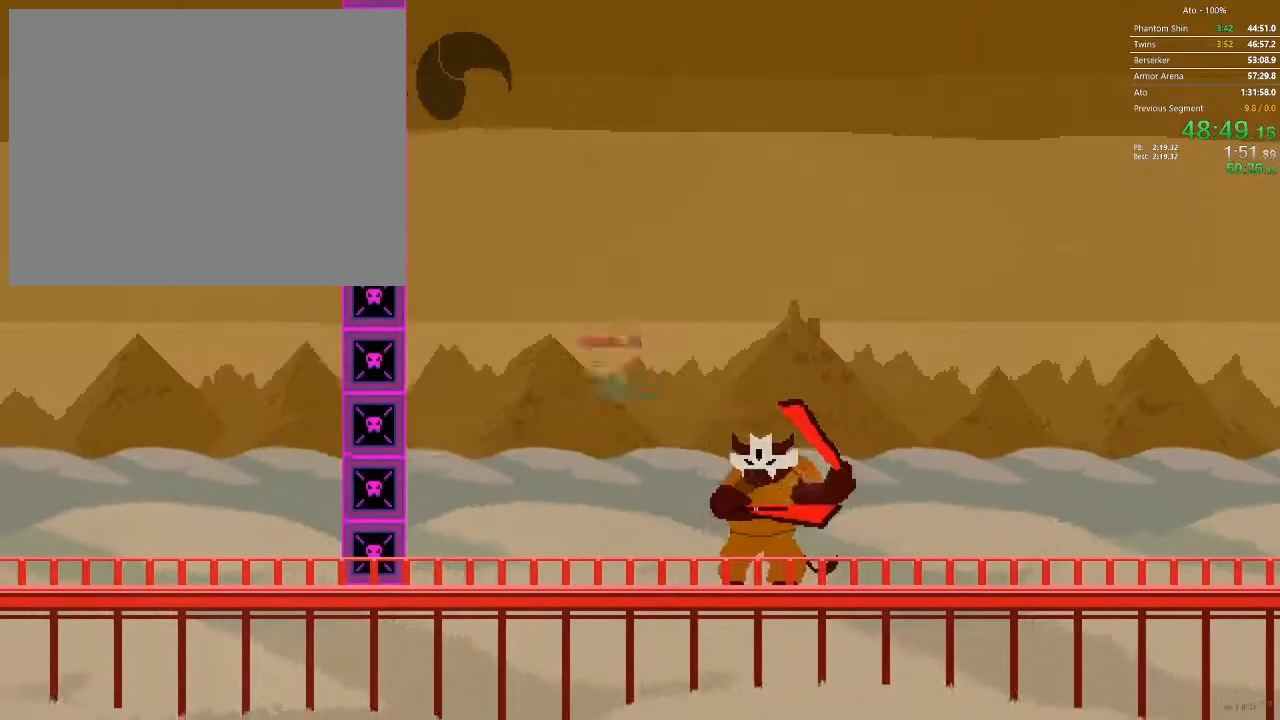
{"buttons": ["DPAD_RIGHT"], "events": [[33, "DPAD_LEFT", "up"], [67, "DPAD_RIGHT", "down"]]}
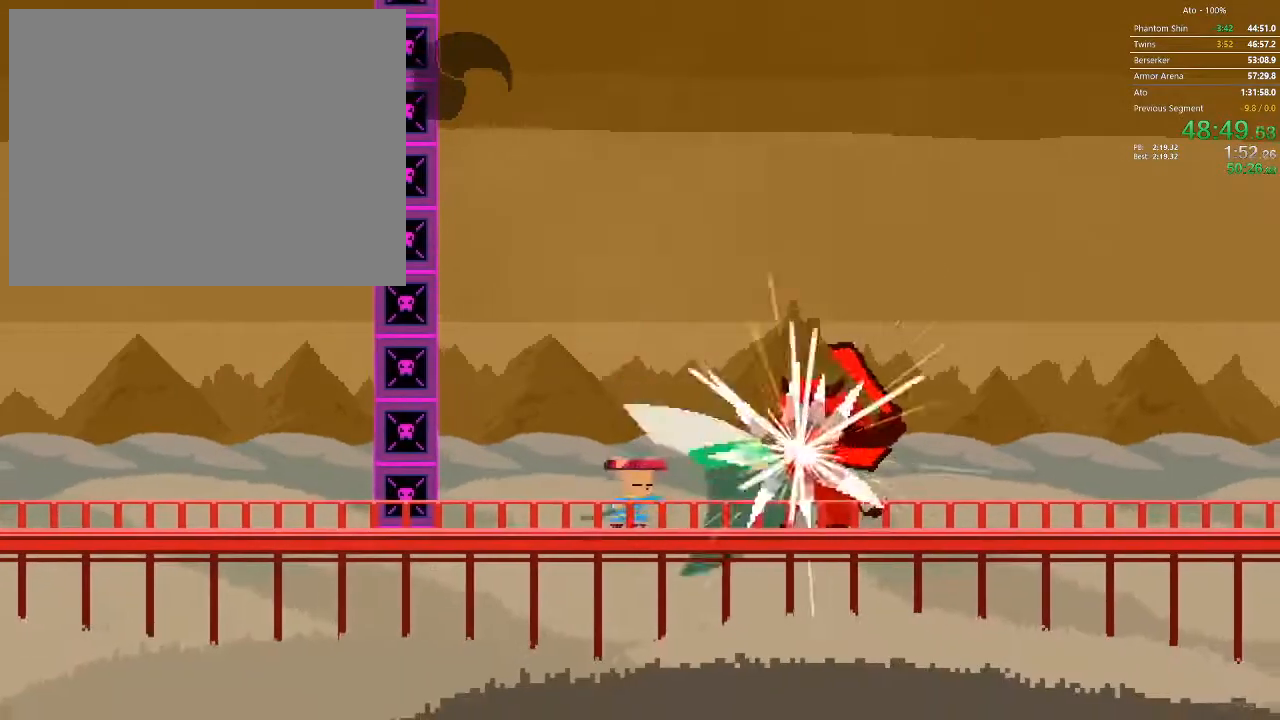
{"buttons": ["DPAD_RIGHT"], "events": []}
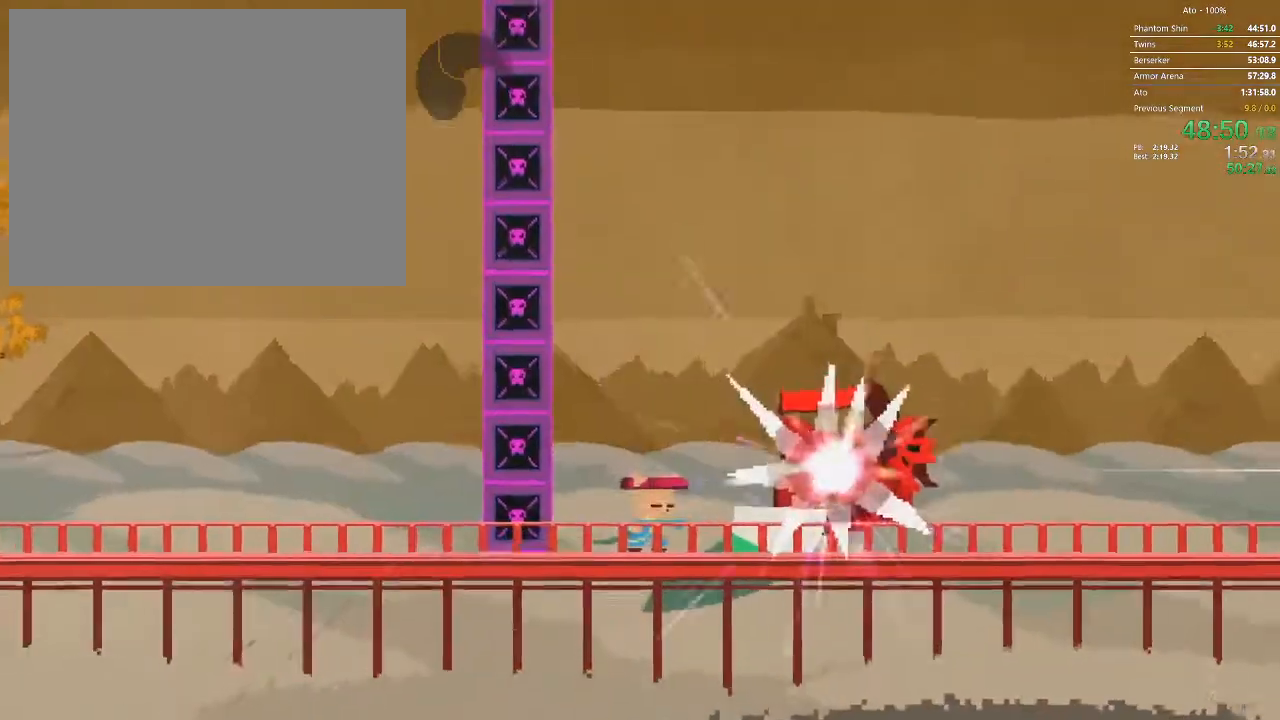
{"buttons": ["DPAD_RIGHT"], "events": [[233, "DPAD_RIGHT", "up"], [483, "DPAD_RIGHT", "down"]]}
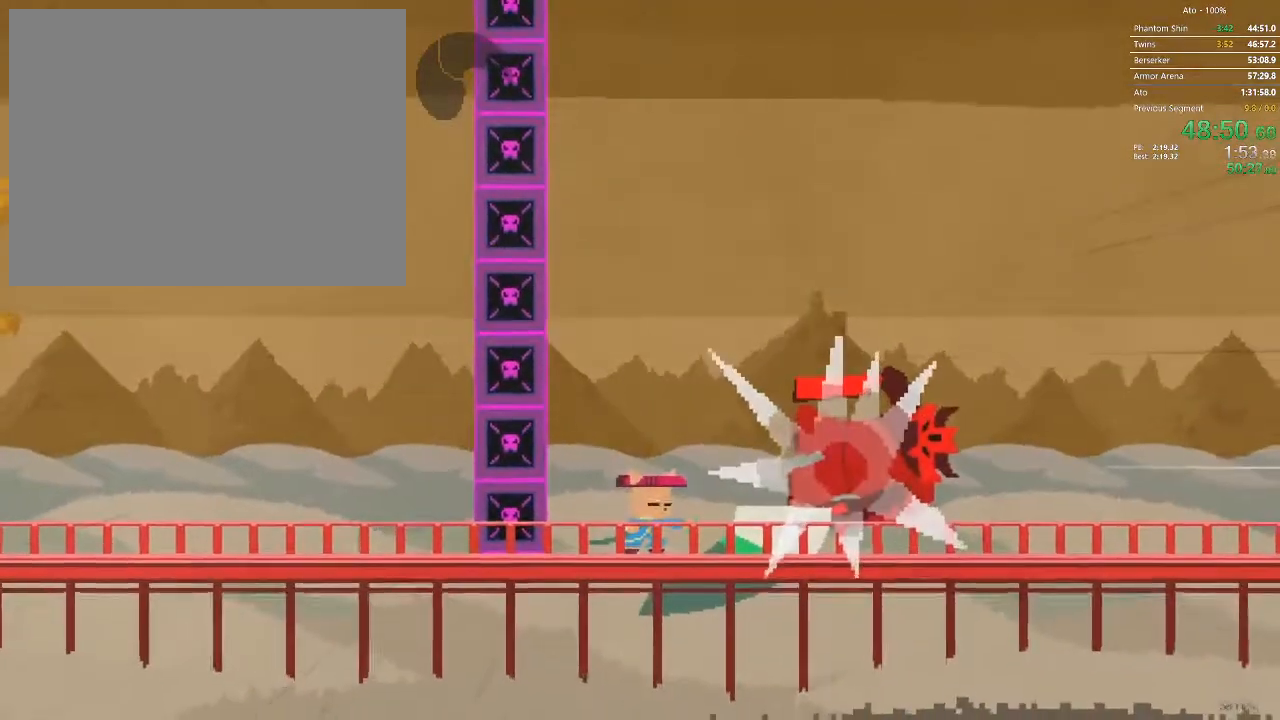
{"buttons": ["DPAD_RIGHT"], "events": []}
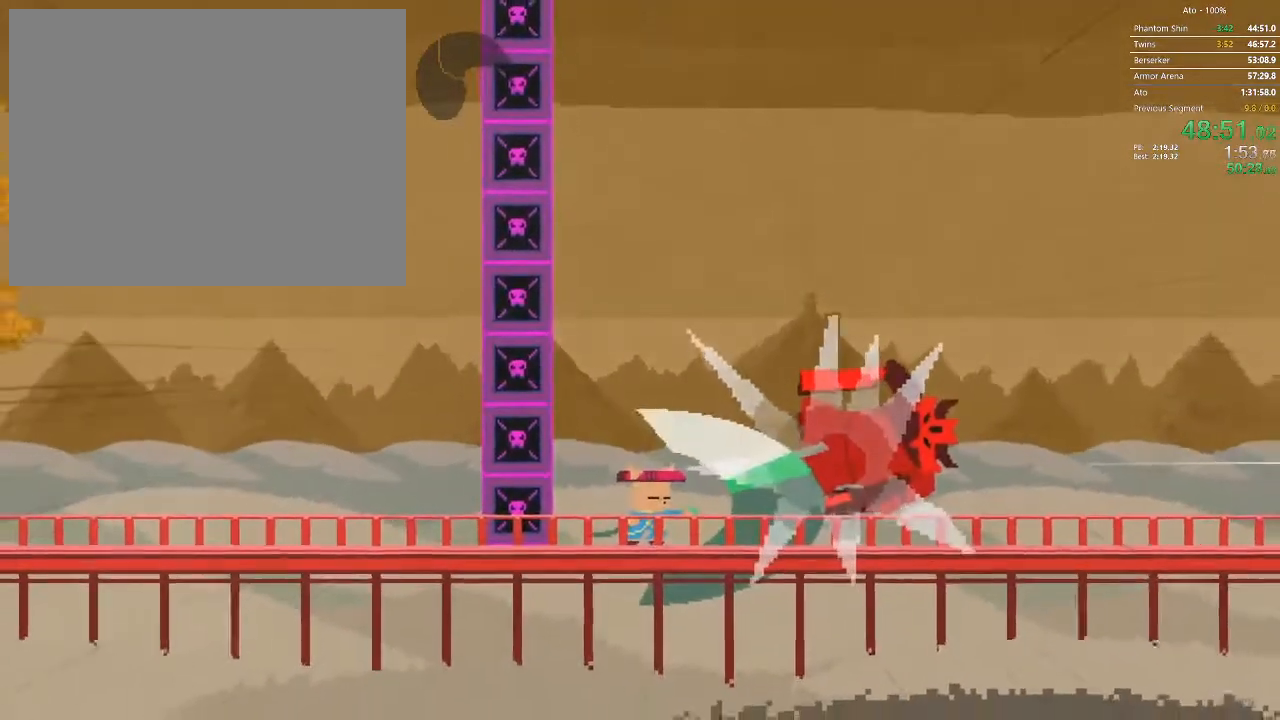
{"buttons": ["DPAD_RIGHT"], "events": []}
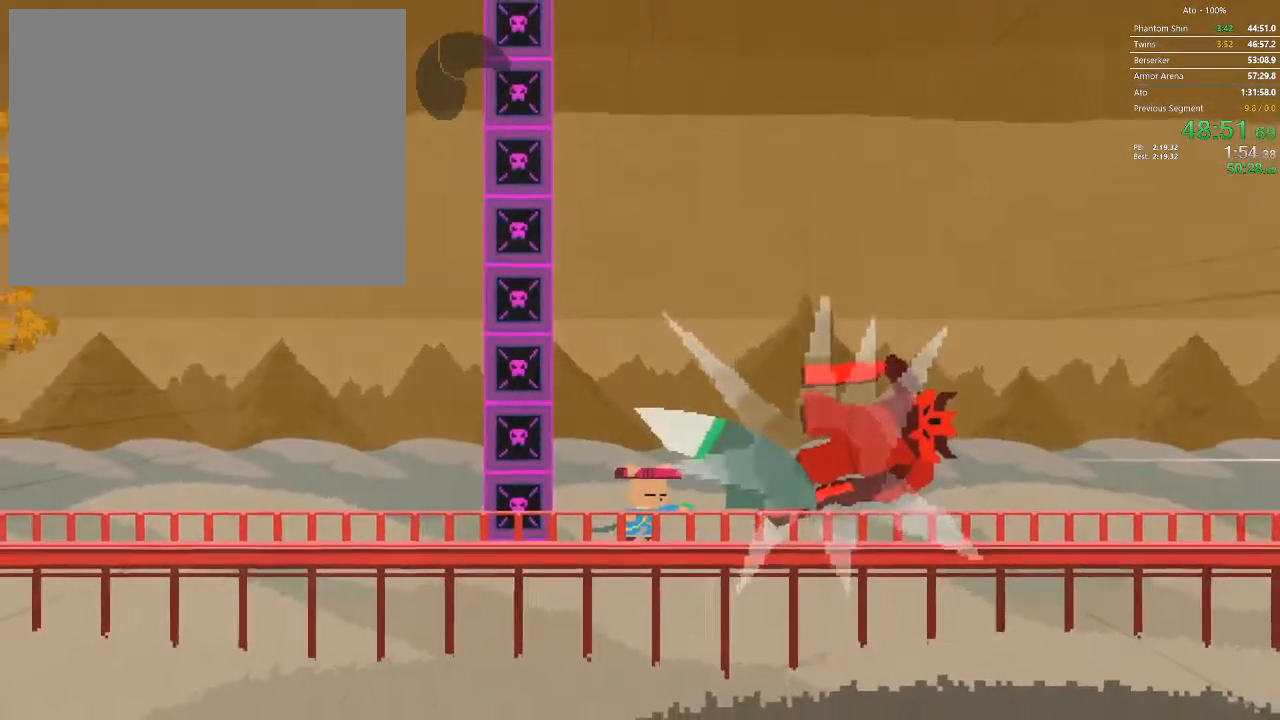
{"buttons": ["DPAD_RIGHT"], "events": []}
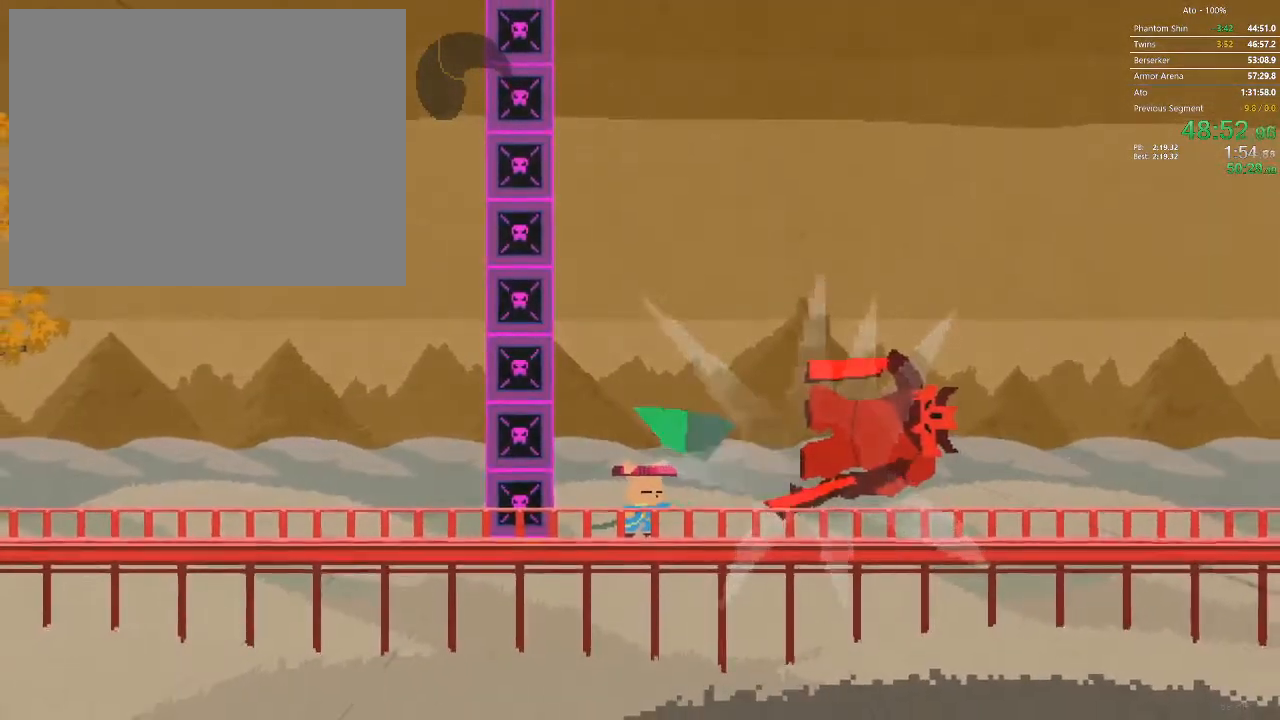
{"buttons": ["DPAD_RIGHT"], "events": []}
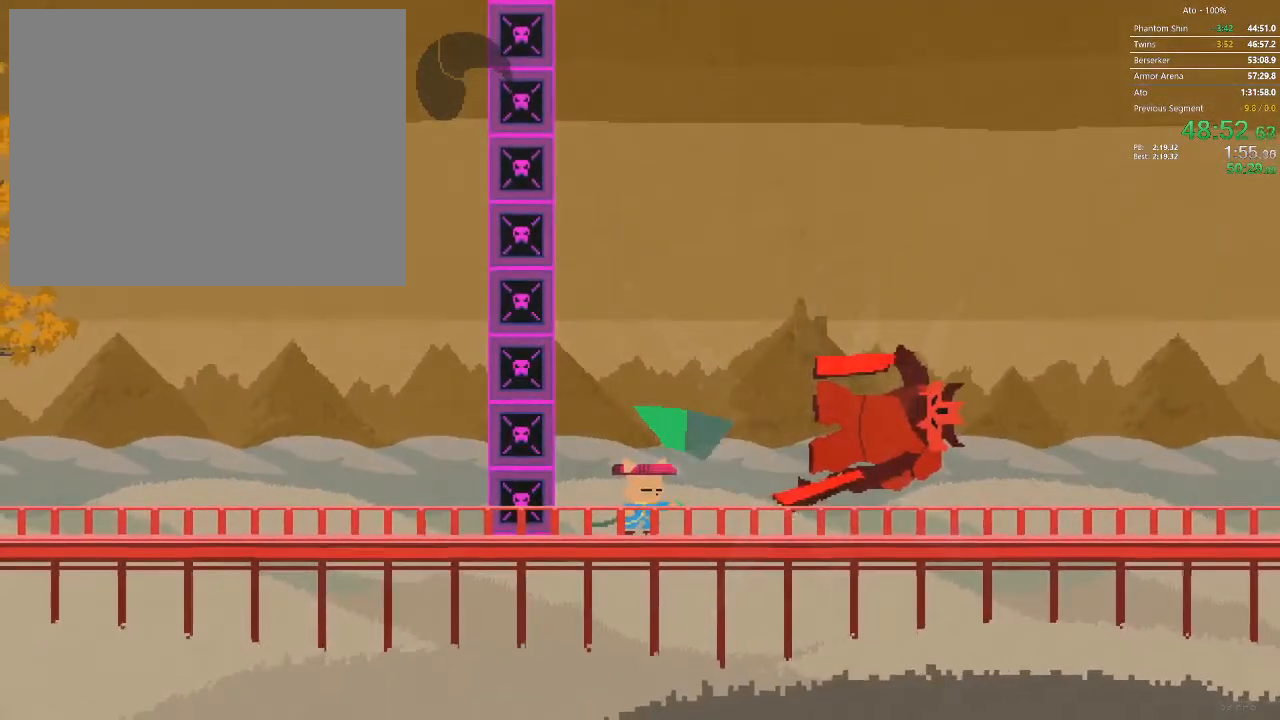
{"buttons": ["DPAD_RIGHT"], "events": []}
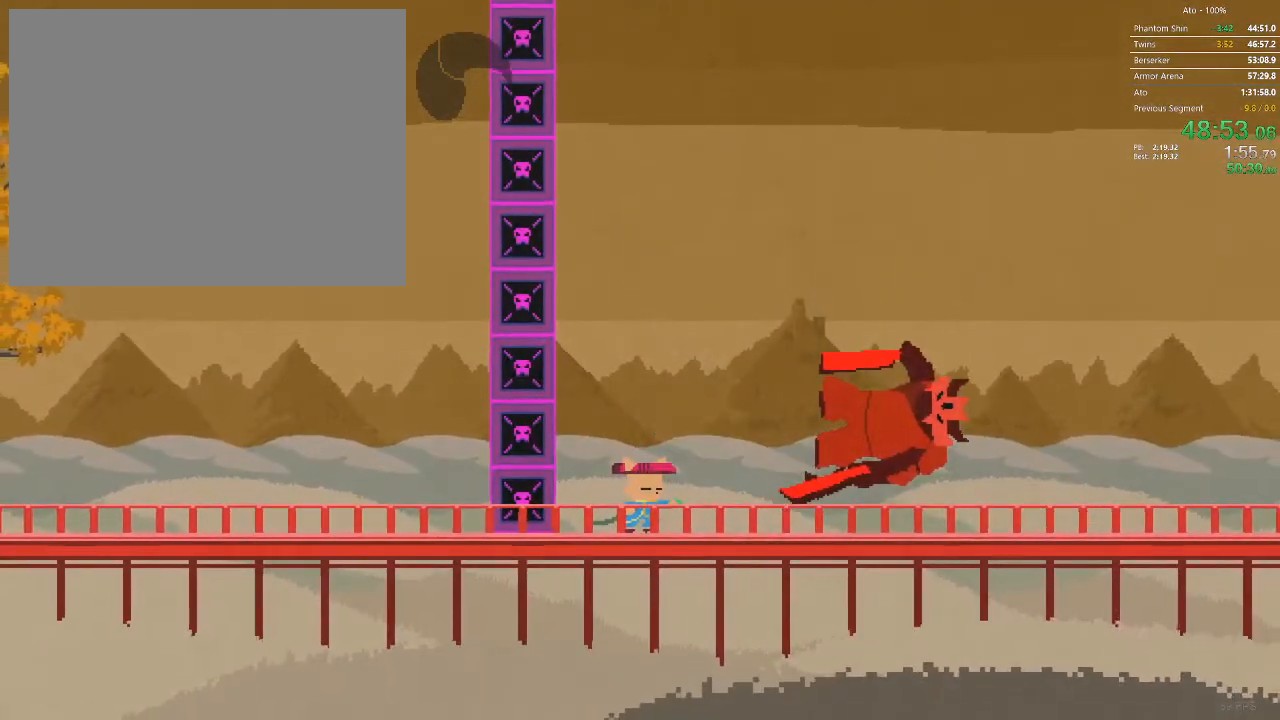
{"buttons": ["DPAD_RIGHT"], "events": []}
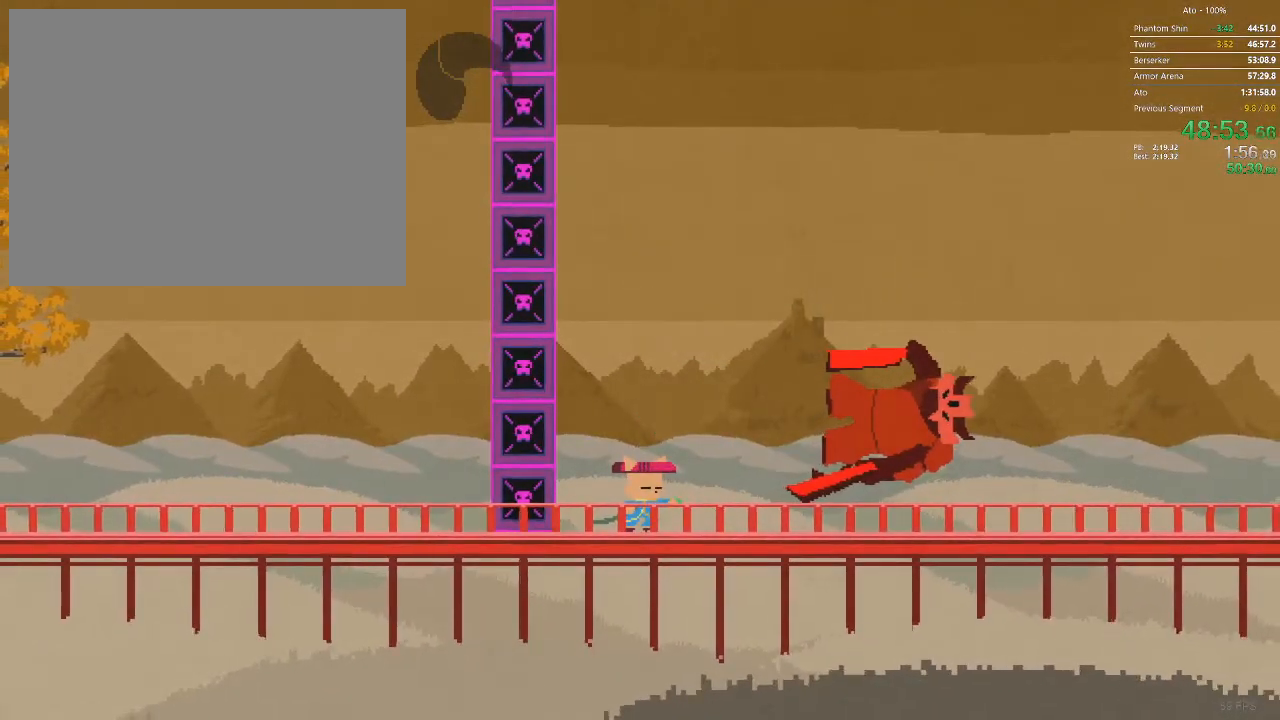
{"buttons": ["DPAD_RIGHT"], "events": []}
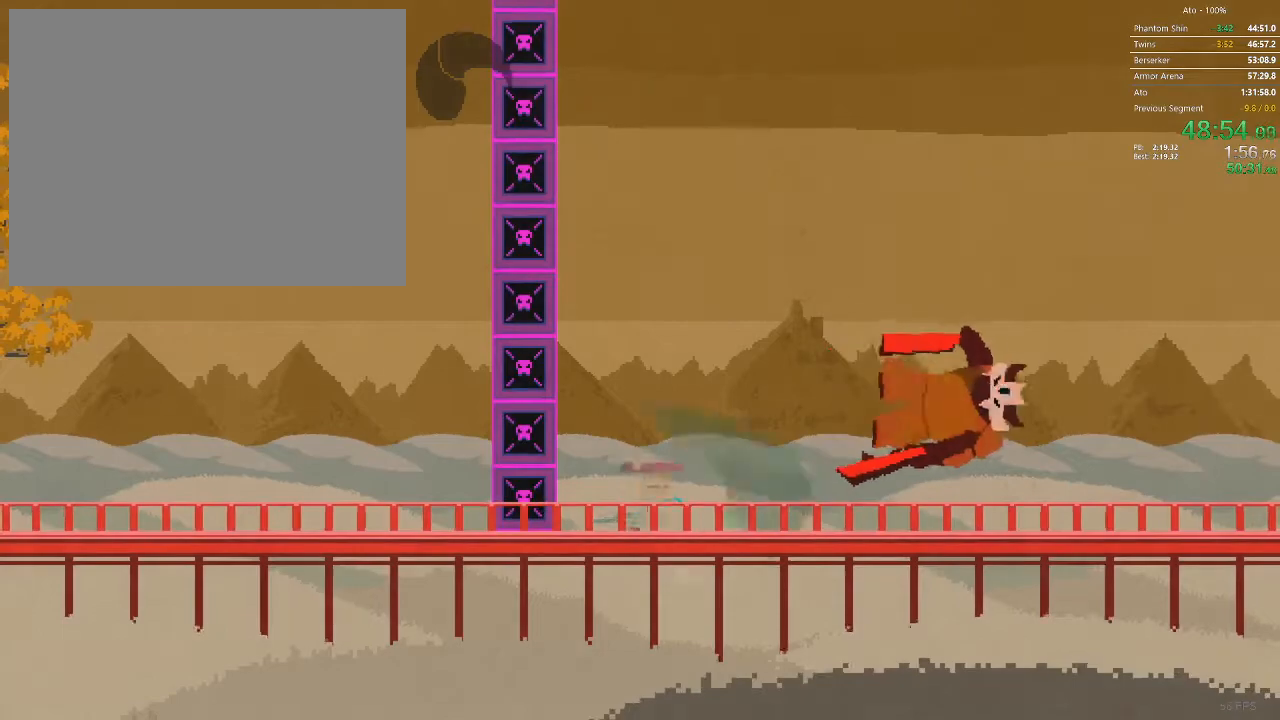
{"buttons": ["DPAD_RIGHT"], "events": []}
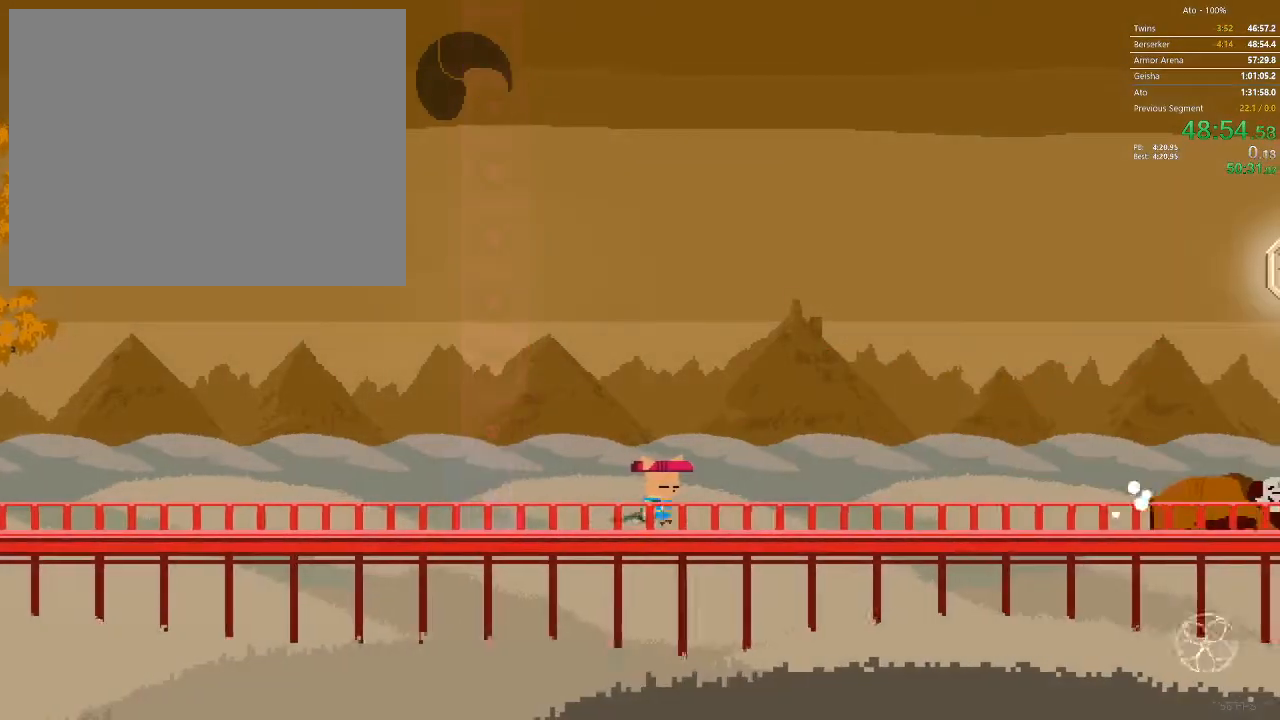
{"buttons": ["DPAD_RIGHT"], "events": []}
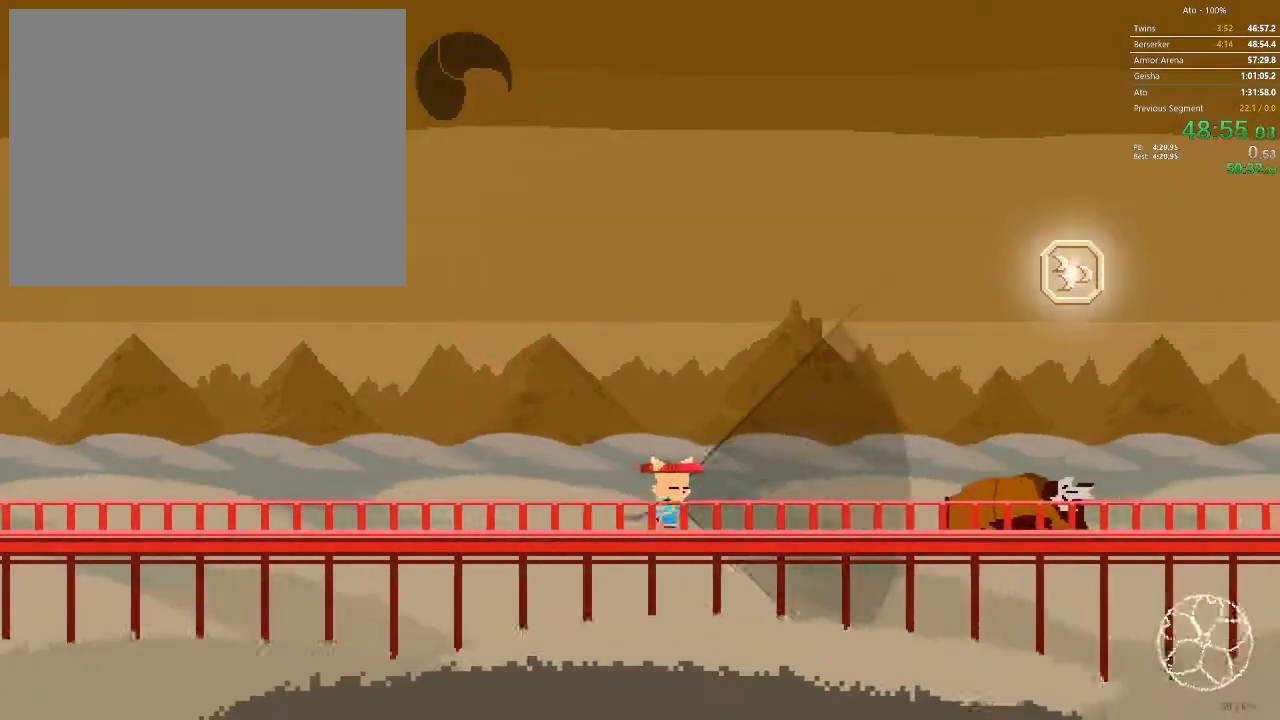
{"buttons": ["DPAD_RIGHT"], "events": []}
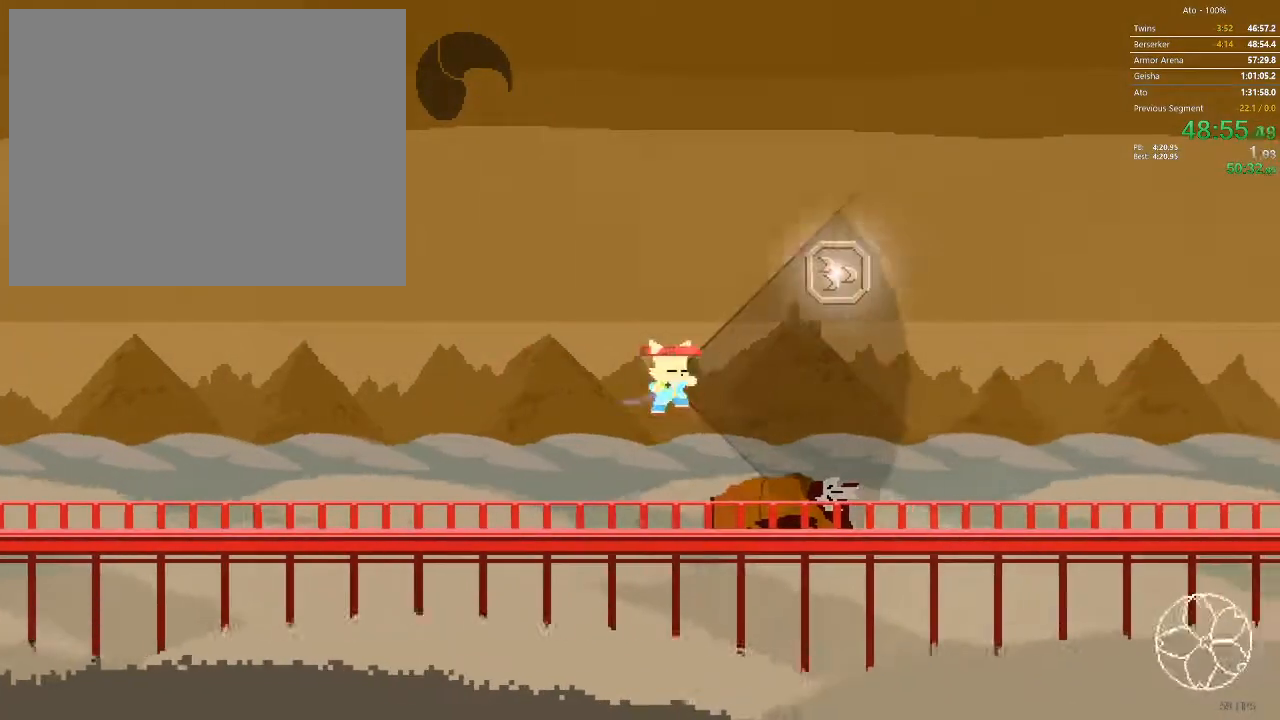
{"buttons": ["DPAD_RIGHT"], "events": []}
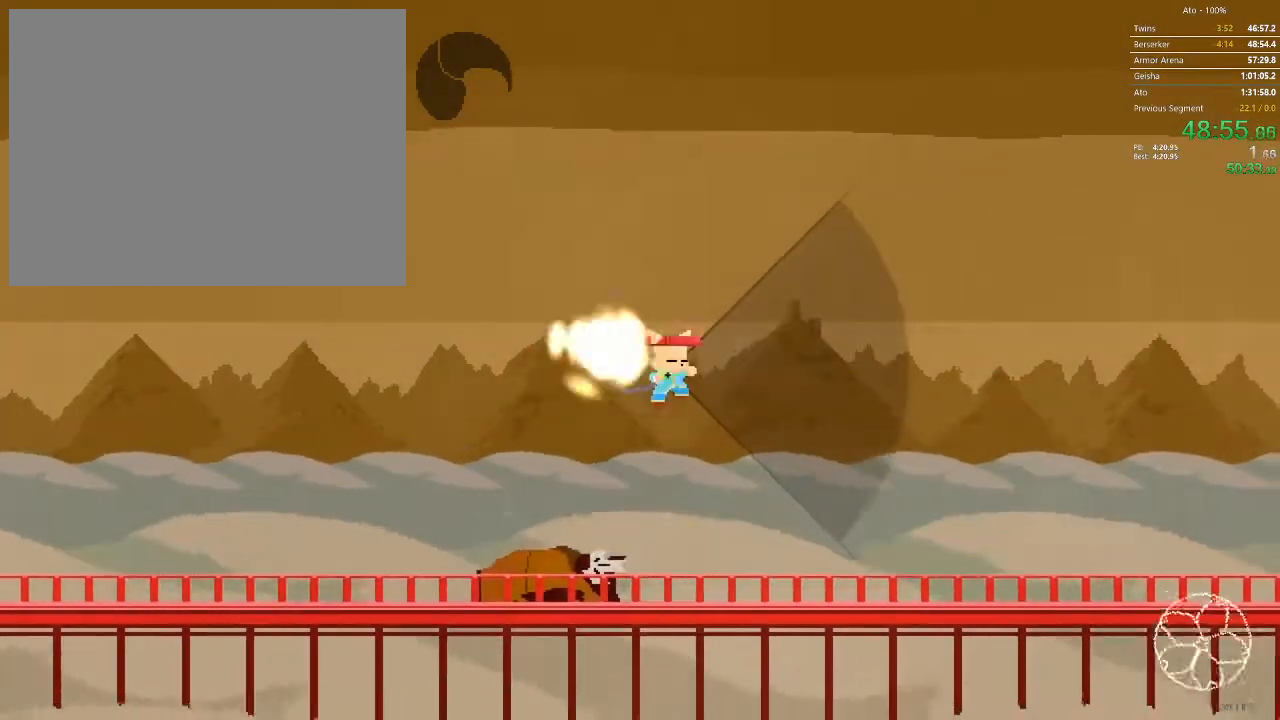
{"buttons": ["DPAD_RIGHT"], "events": []}
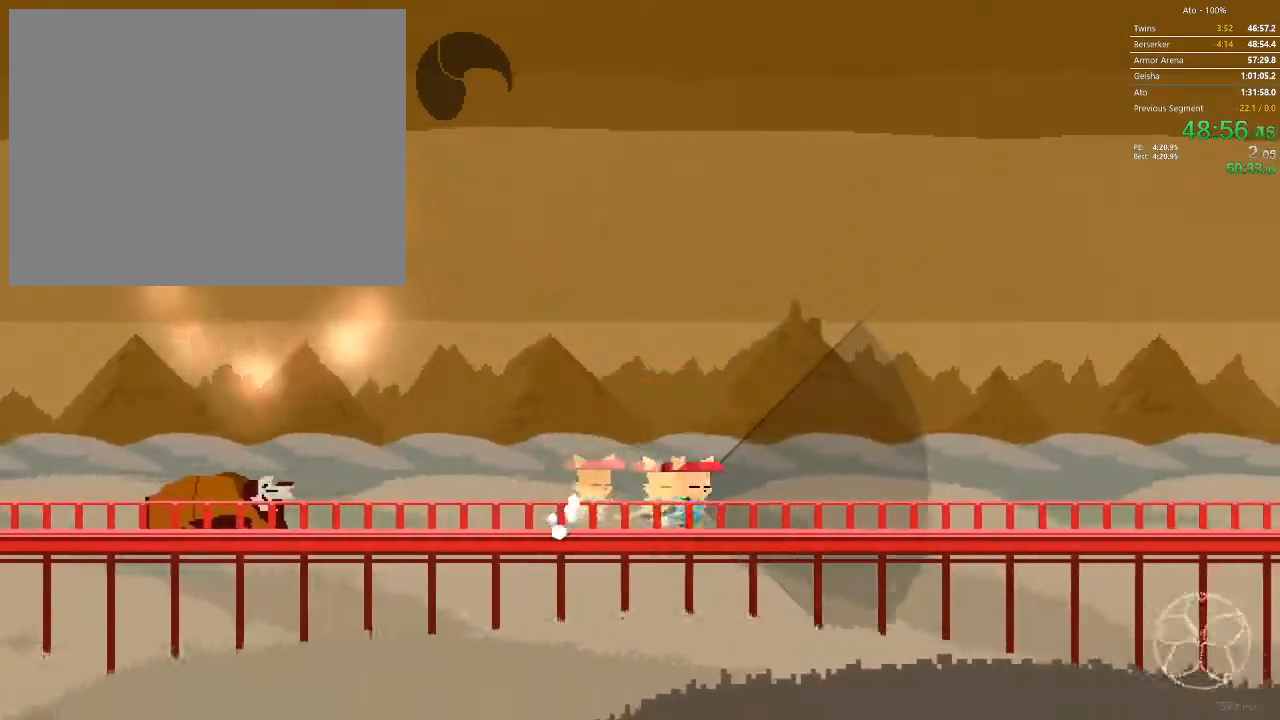
{"buttons": ["DPAD_RIGHT"], "events": []}
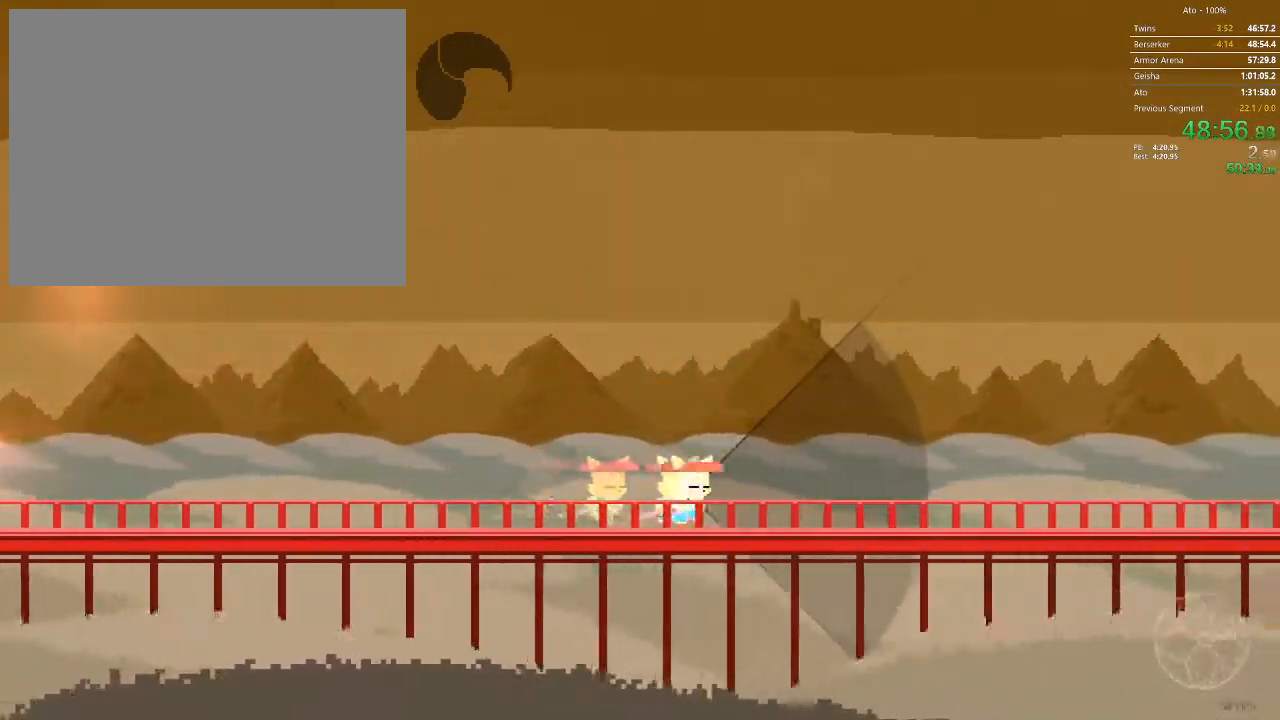
{"buttons": ["DPAD_RIGHT"], "events": []}
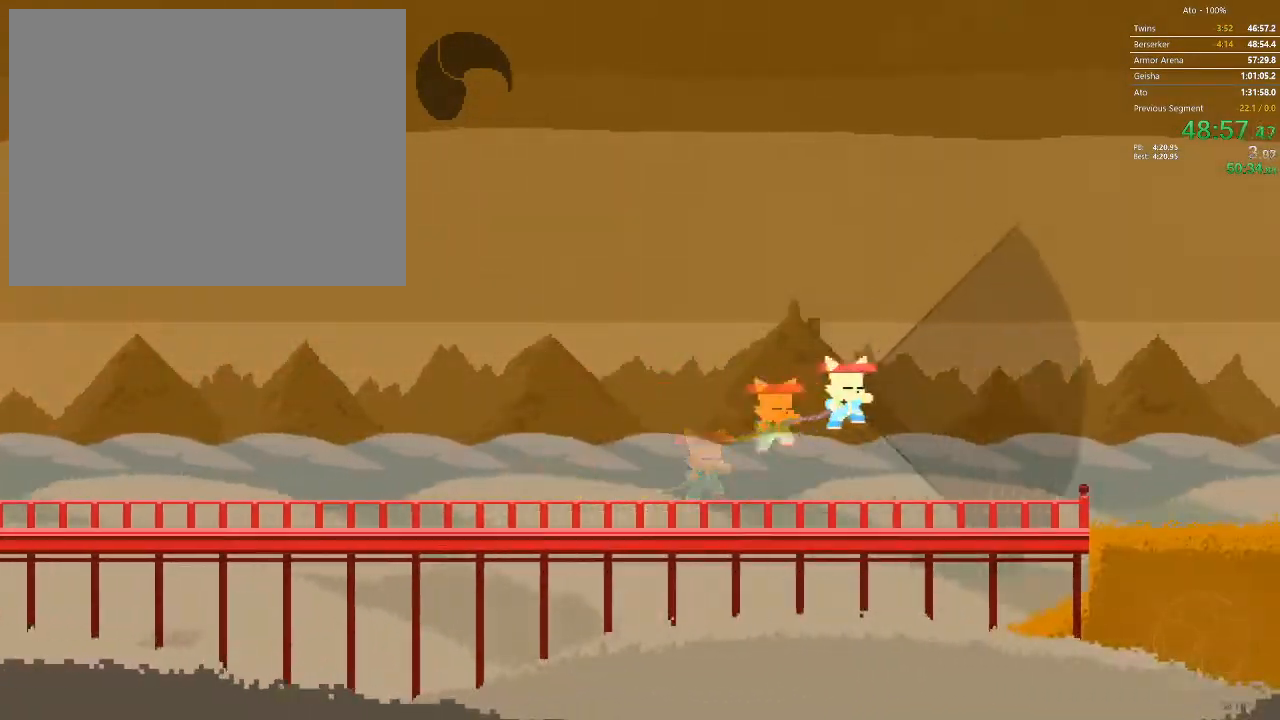
{"buttons": ["DPAD_RIGHT"], "events": []}